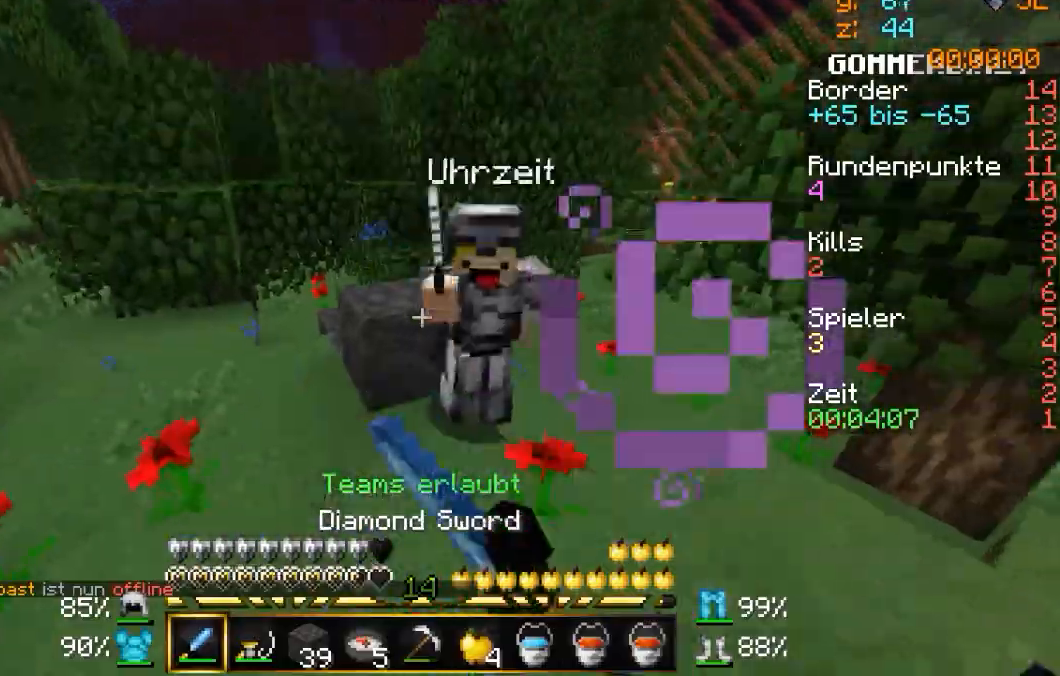
Gameplay with keyboard and mouse; each line is a JSON object with the keys and mouse buttons held at the frame after it. "events" lists presses ("down") and releases ("up") of "a", "d", "s", "w", "mouse_left" and "mouse_right" between this image and that frame as [ms after this image, input, new state], when the widget could be followed in between. "mouse_left", "mouse_right" = the "left", "right" buttons of the "mouse" list. No other keys are recorded. Fast repeated clicks can show as one long hold. Mouse movement is not recorded.
{"keys": ["w"], "mouse": [], "events": [[33, "mouse_left", "down"], [133, "mouse_left", "up"], [166, "a", "up"], [166, "mouse_left", "down"], [233, "a", "down"], [233, "mouse_left", "up"], [267, "a", "up"], [267, "mouse_left", "down"], [367, "mouse_left", "up"], [400, "mouse_left", "down"], [500, "mouse_left", "up"]]}
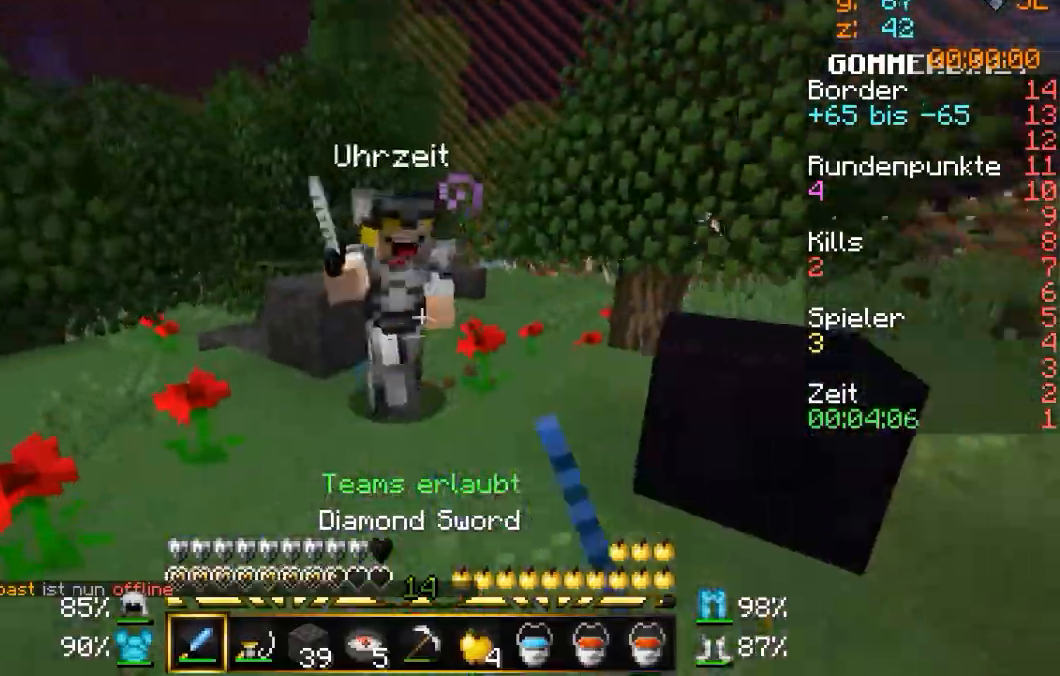
{"keys": ["w"], "mouse": [], "events": [[134, "mouse_left", "down"], [167, "mouse_left", "up"], [200, "mouse_left", "down"], [267, "a", "down"], [300, "mouse_left", "up"], [367, "mouse_left", "down"], [467, "a", "up"], [467, "mouse_left", "up"]]}
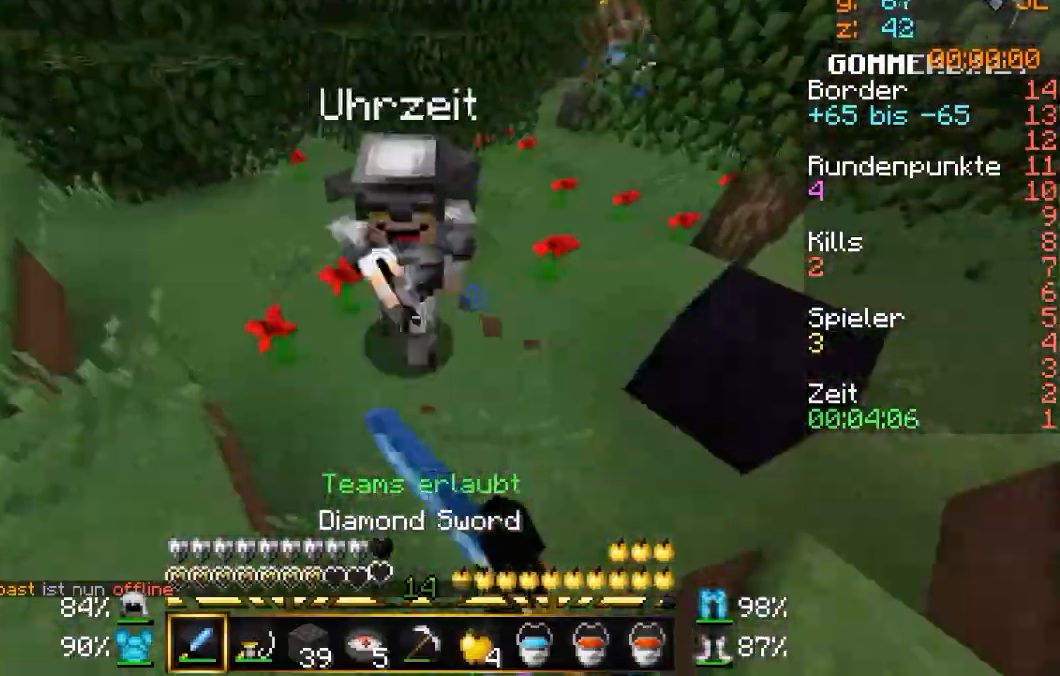
{"keys": ["w"], "mouse": ["left"], "events": [[166, "mouse_left", "down"], [200, "mouse_left", "up"], [267, "mouse_left", "down"], [300, "mouse_left", "up"], [367, "mouse_left", "down"], [467, "mouse_left", "up"], [500, "mouse_left", "down"]]}
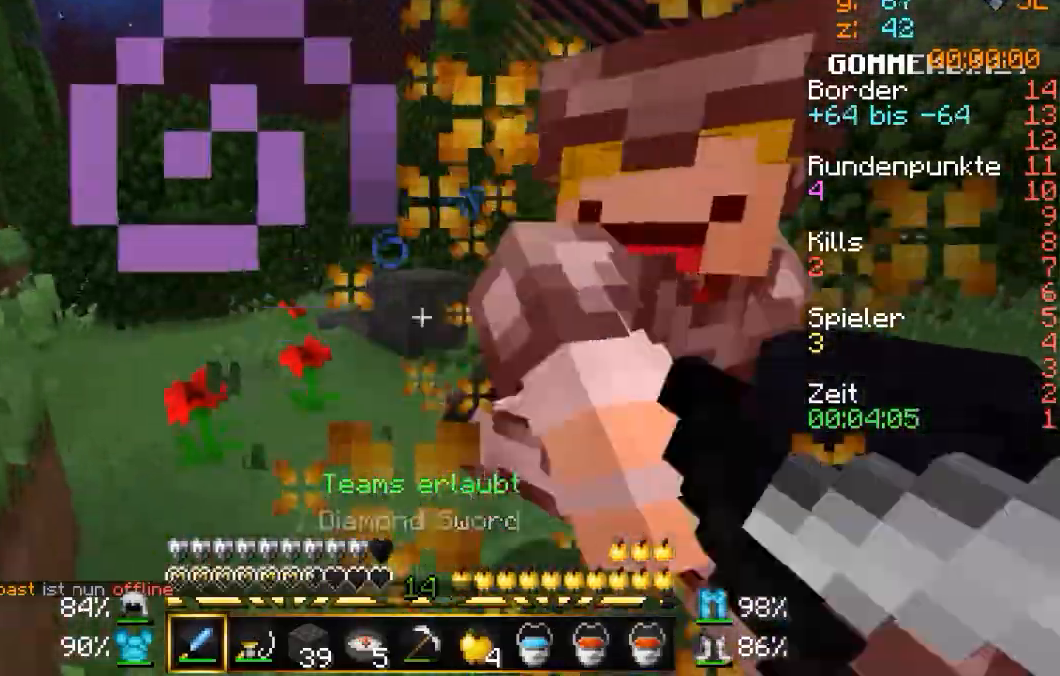
{"keys": ["d", "w"], "mouse": ["left"], "events": [[67, "mouse_left", "up"], [100, "mouse_left", "down"], [167, "d", "down"], [234, "mouse_left", "up"], [267, "mouse_left", "down"], [300, "mouse_left", "up"], [367, "w", "up"], [401, "mouse_left", "down"], [467, "mouse_left", "up"], [501, "mouse_left", "down"], [501, "w", "down"]]}
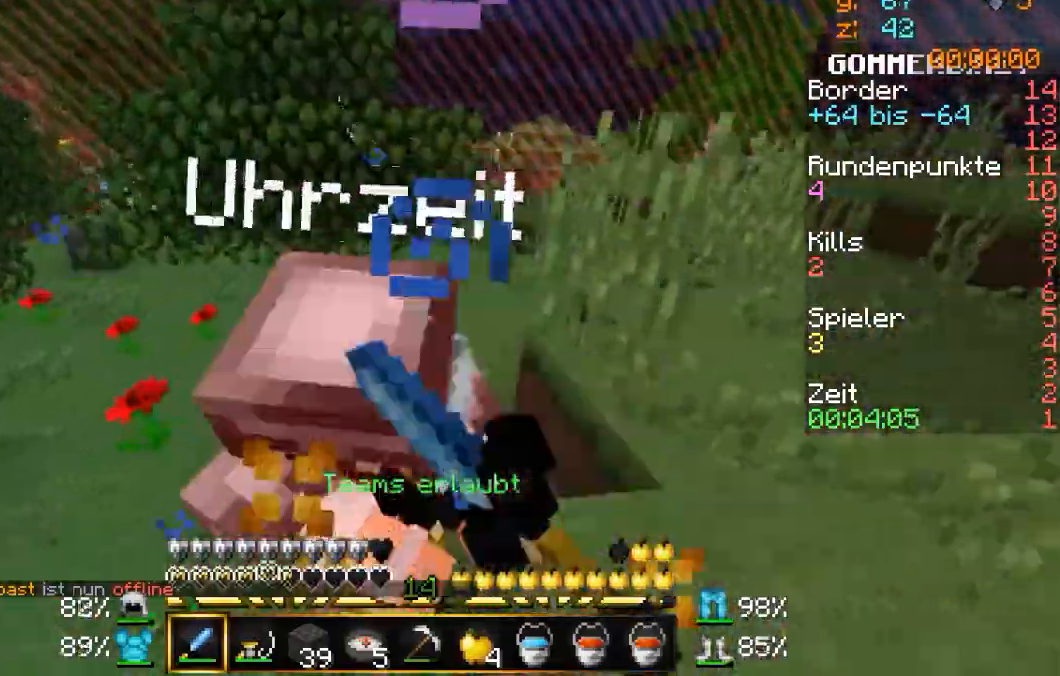
{"keys": ["w"], "mouse": ["left"], "events": [[66, "mouse_left", "up"], [100, "mouse_left", "down"], [200, "mouse_left", "up"], [267, "mouse_left", "down"], [300, "a", "down"], [300, "d", "up"], [367, "mouse_left", "up"], [400, "mouse_left", "down"], [467, "mouse_left", "up"], [500, "a", "up"], [500, "mouse_left", "down"]]}
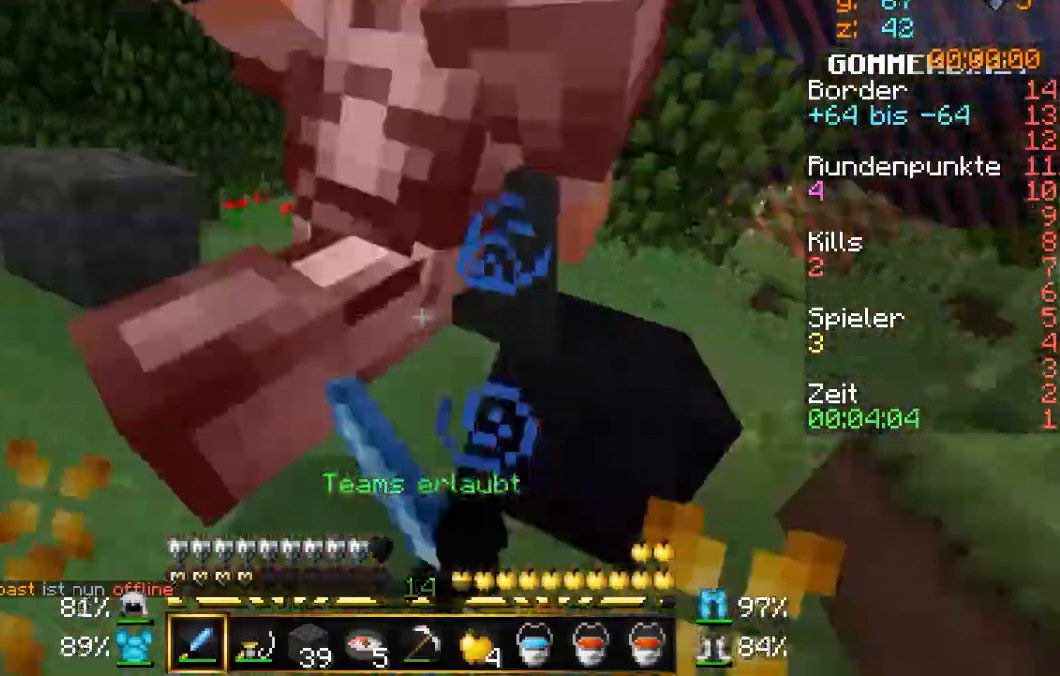
{"keys": ["w"], "mouse": [], "events": [[67, "mouse_left", "up"], [100, "d", "down"], [100, "mouse_left", "down"], [200, "mouse_left", "up"], [200, "w", "up"], [267, "a", "down"], [267, "mouse_left", "down"], [300, "d", "up"], [367, "mouse_left", "up"], [401, "w", "down"], [467, "a", "up"]]}
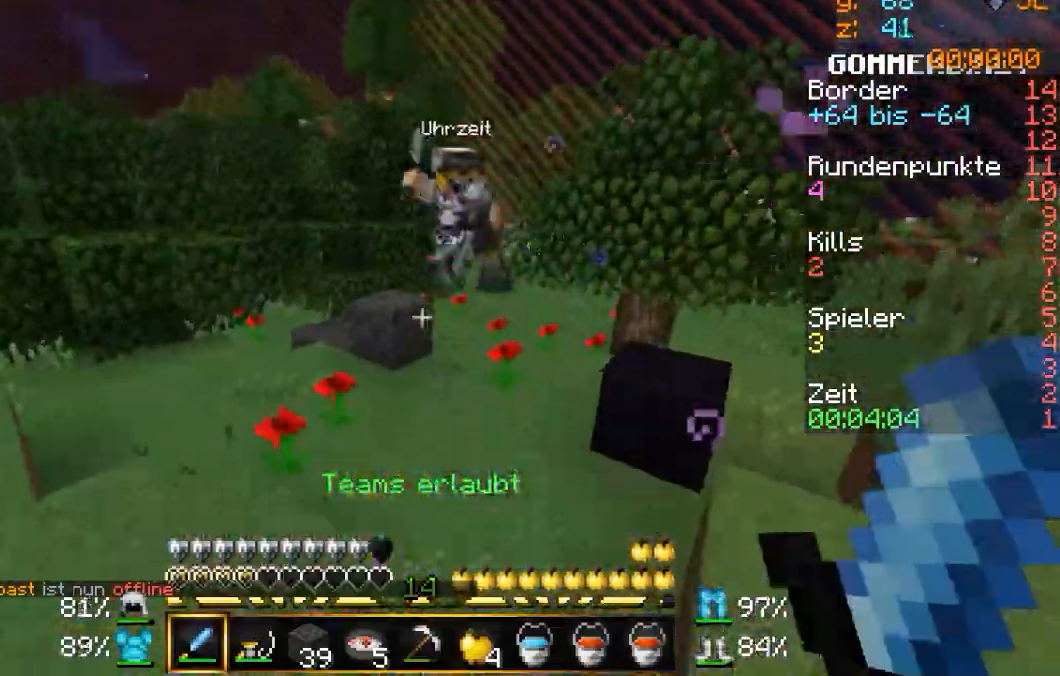
{"keys": ["w"], "mouse": [], "events": []}
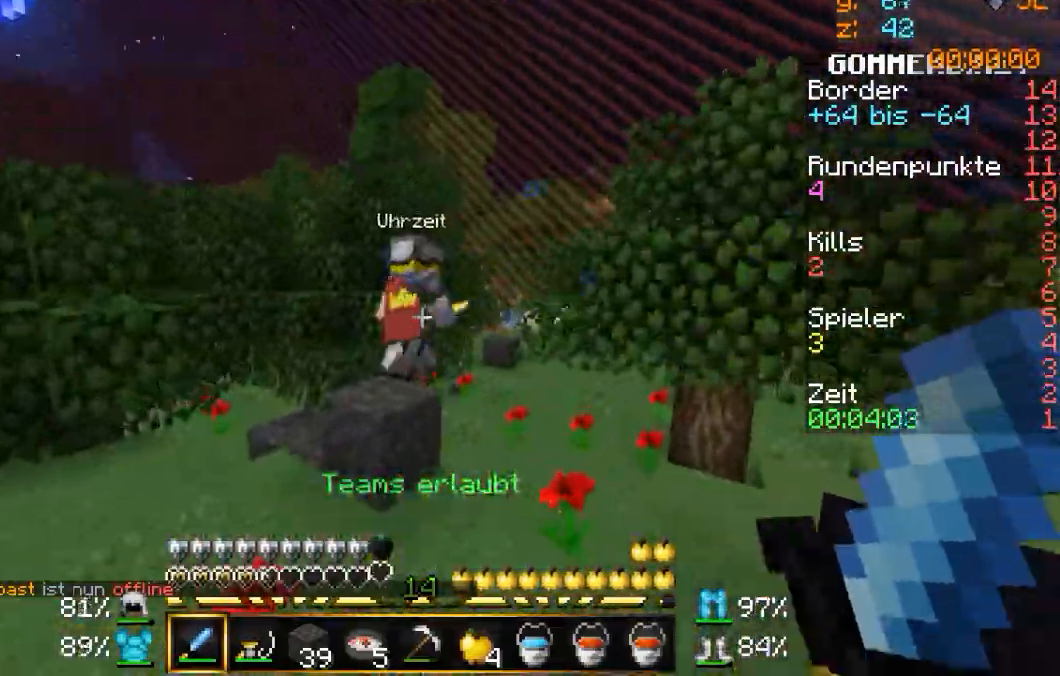
{"keys": ["w"], "mouse": [], "events": []}
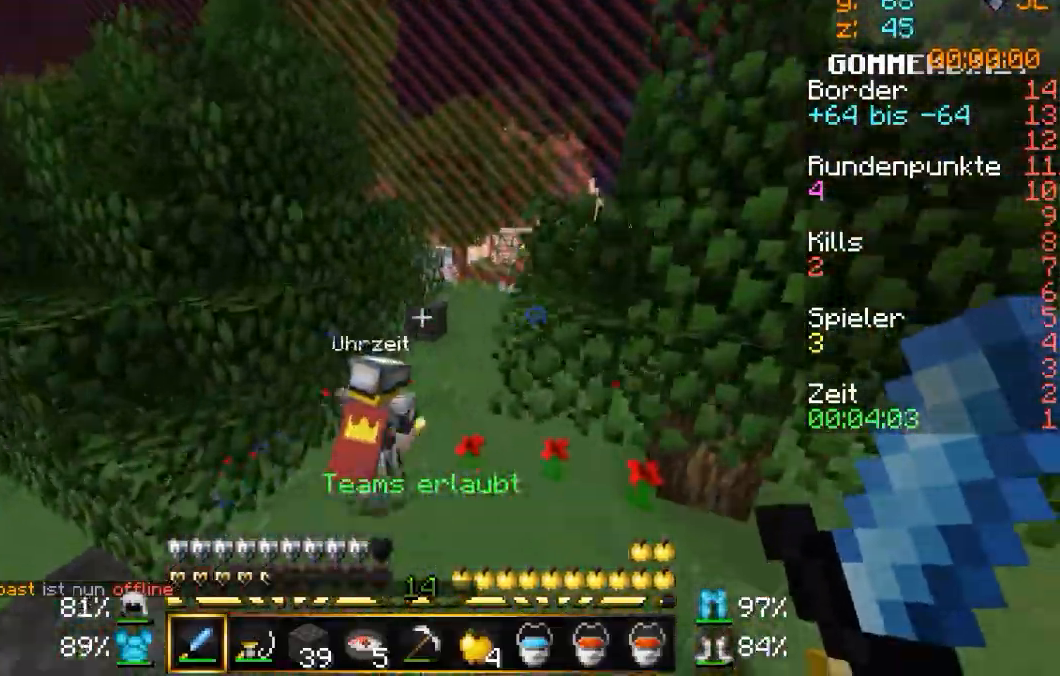
{"keys": ["w"], "mouse": [], "events": []}
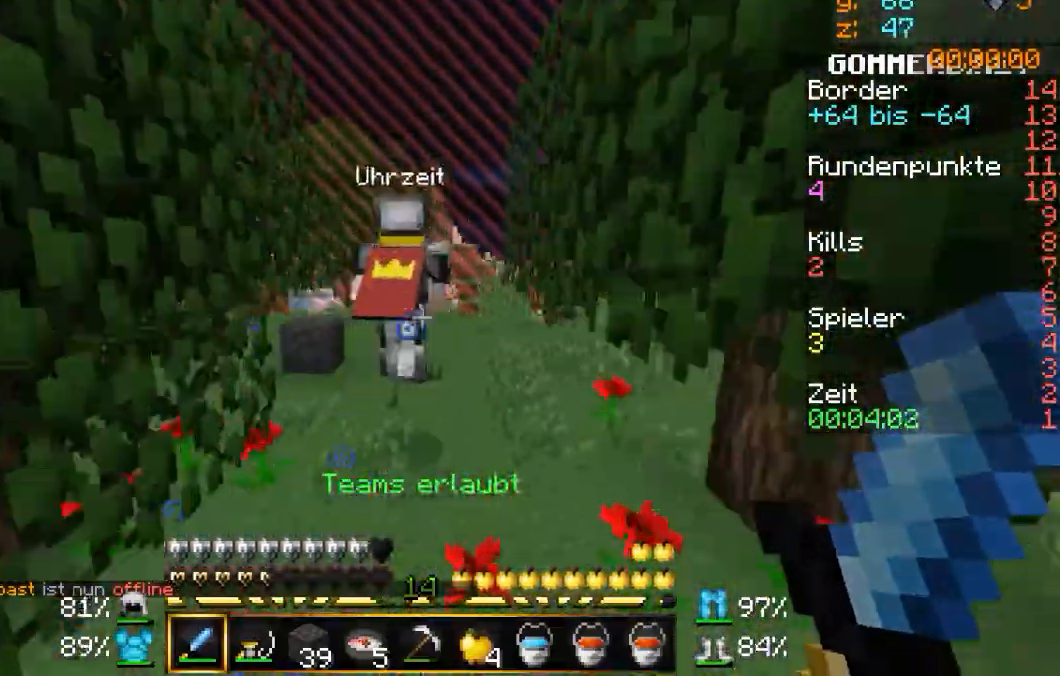
{"keys": ["w"], "mouse": [], "events": []}
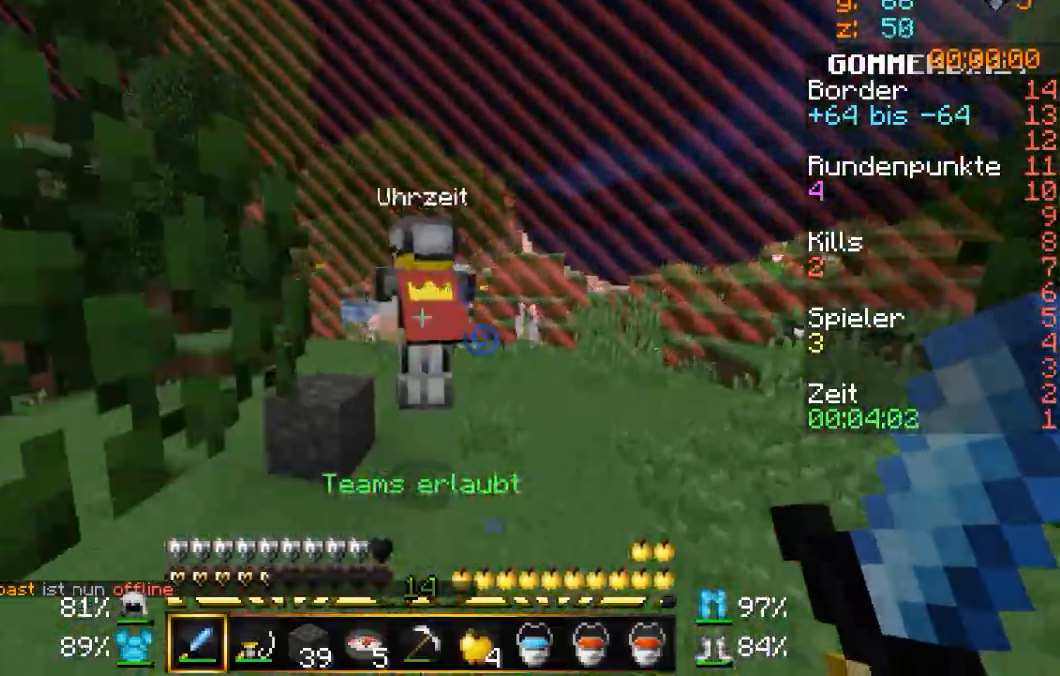
{"keys": ["d", "w"], "mouse": [], "events": [[367, "d", "down"]]}
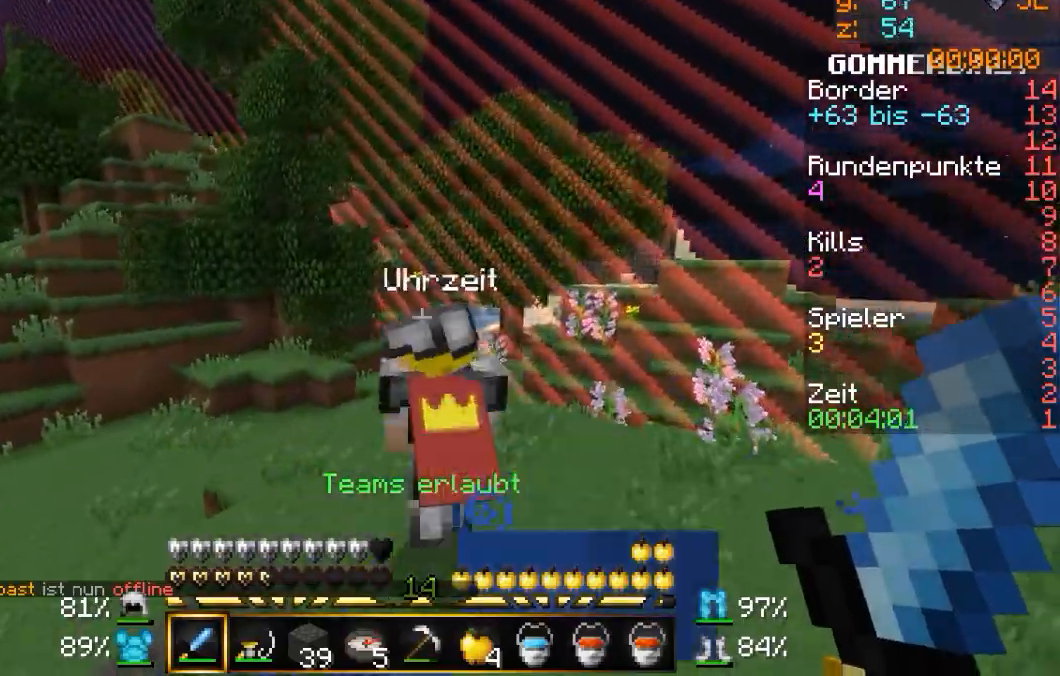
{"keys": ["a", "w"], "mouse": ["left"], "events": [[67, "d", "up"], [267, "a", "down"], [267, "mouse_left", "down"], [300, "mouse_left", "up"], [334, "mouse_left", "down"], [434, "mouse_left", "up"], [501, "mouse_left", "down"]]}
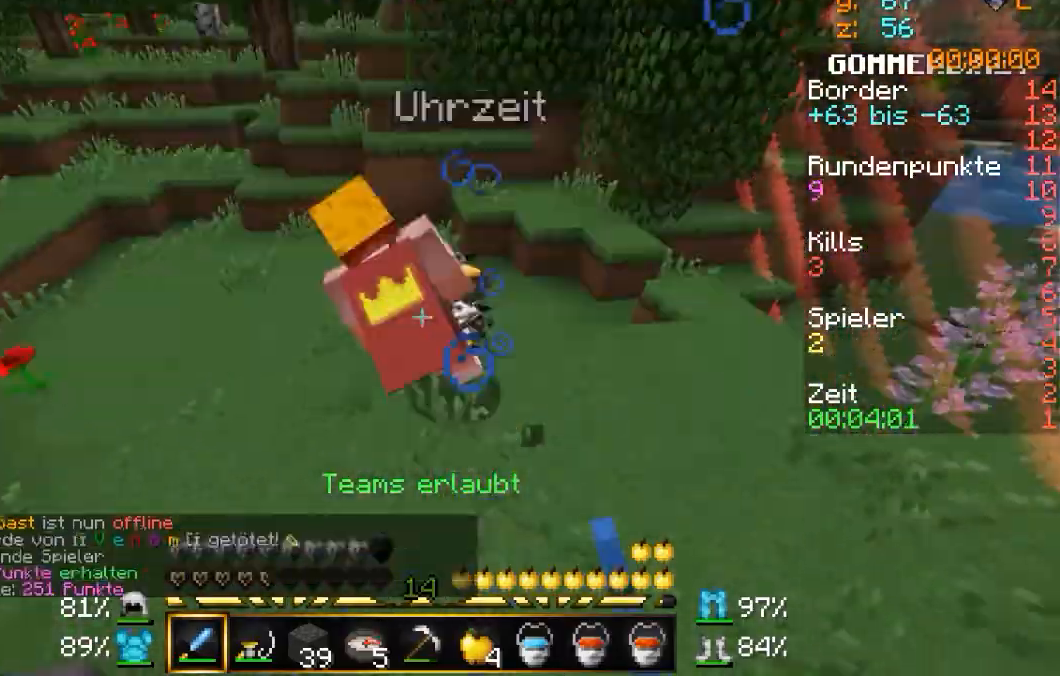
{"keys": ["w"], "mouse": [], "events": [[33, "mouse_left", "up"], [166, "mouse_left", "down"], [200, "mouse_left", "up"], [267, "a", "up"]]}
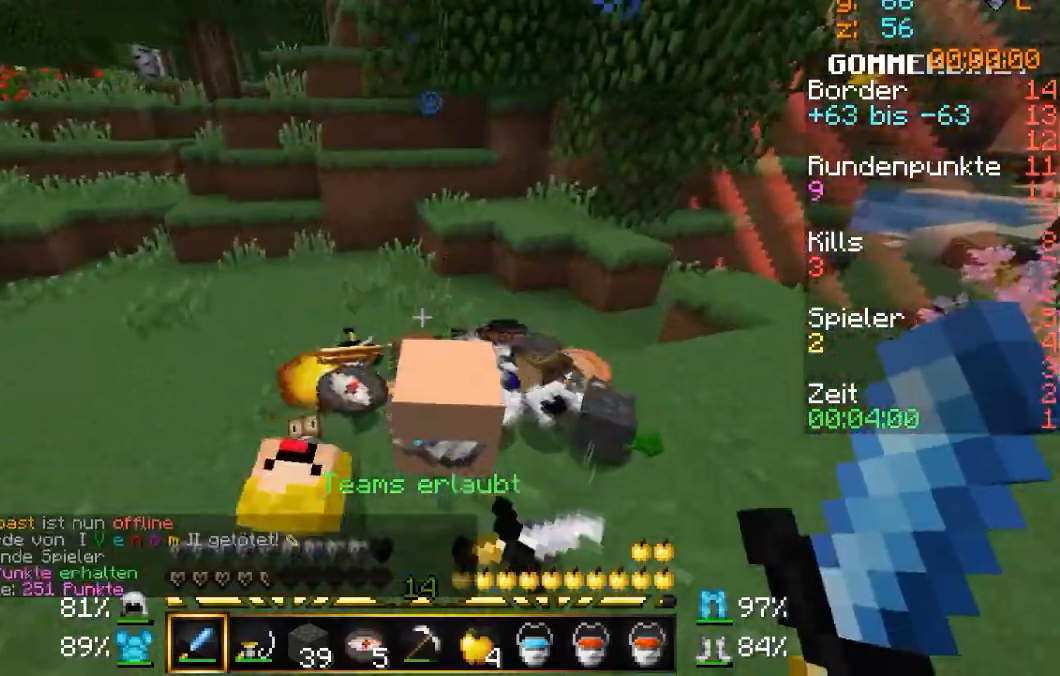
{"keys": ["w"], "mouse": [], "events": [[100, "a", "down"], [167, "a", "up"], [200, "d", "down"], [234, "d", "up"], [300, "d", "down"], [434, "d", "up"]]}
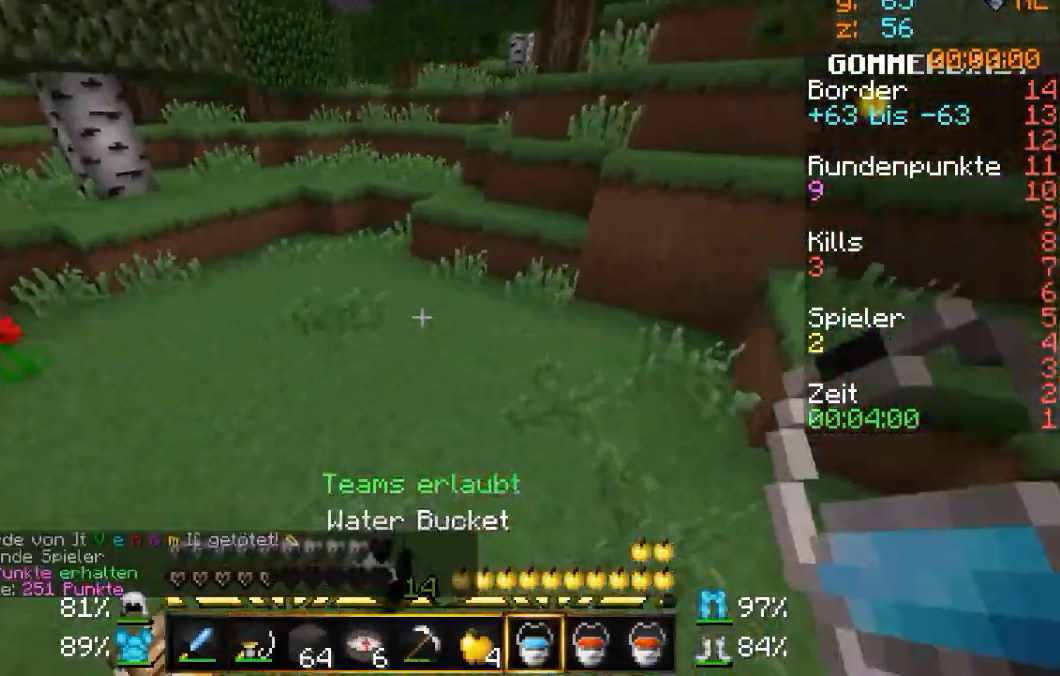
{"keys": ["d", "w"], "mouse": [], "events": [[100, "d", "down"], [200, "a", "down"], [333, "d", "up"], [433, "a", "up"], [500, "d", "down"]]}
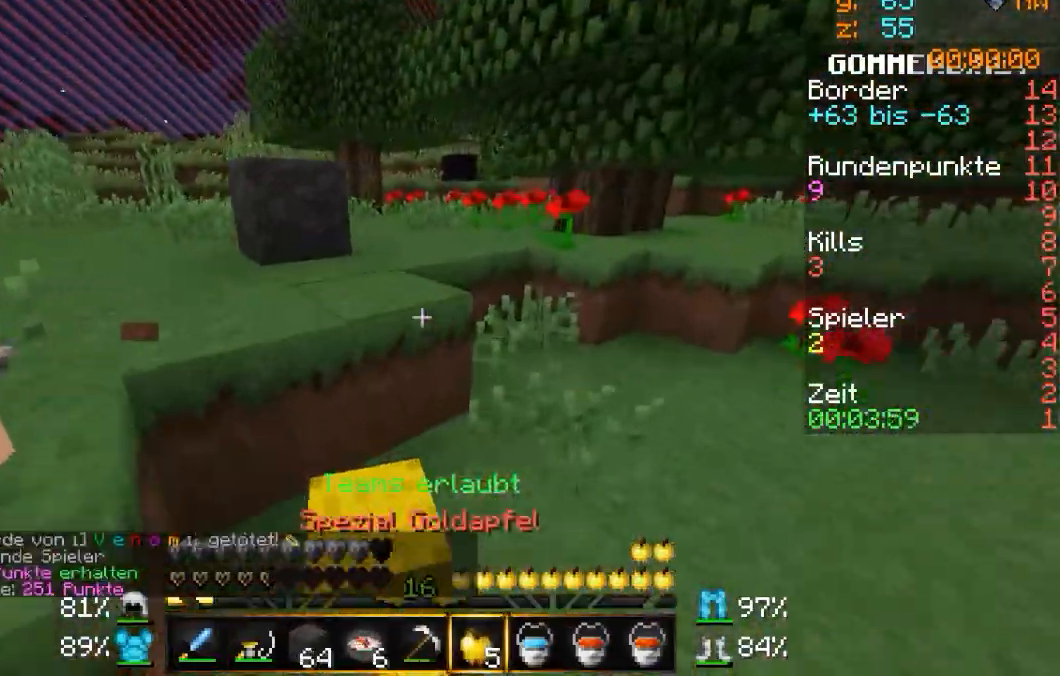
{"keys": ["w"], "mouse": ["right"], "events": [[33, "mouse_right", "down"], [334, "d", "up"]]}
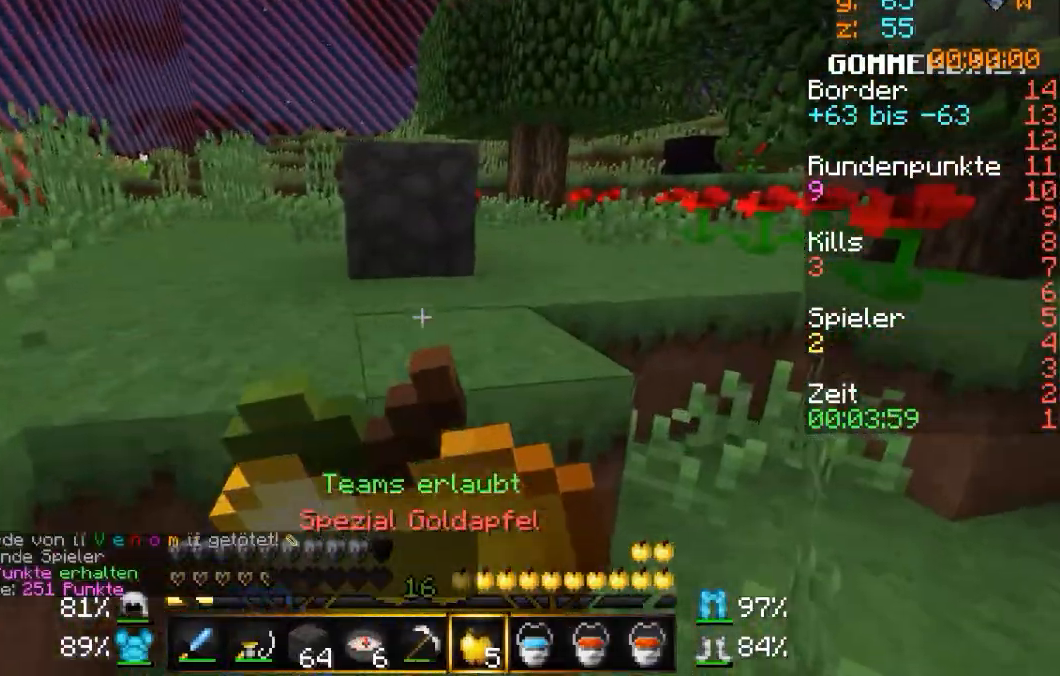
{"keys": ["a", "w"], "mouse": ["right"], "events": [[34, "a", "down"], [34, "w", "up"], [167, "w", "down"]]}
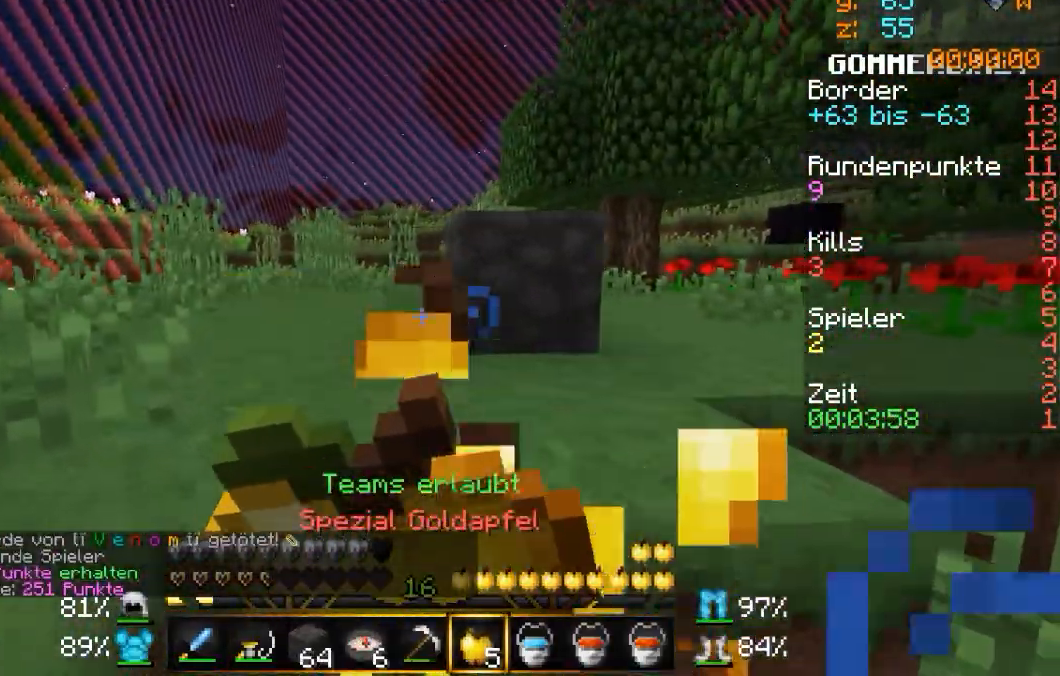
{"keys": ["a", "w"], "mouse": ["right"], "events": [[67, "a", "up"], [233, "a", "down"]]}
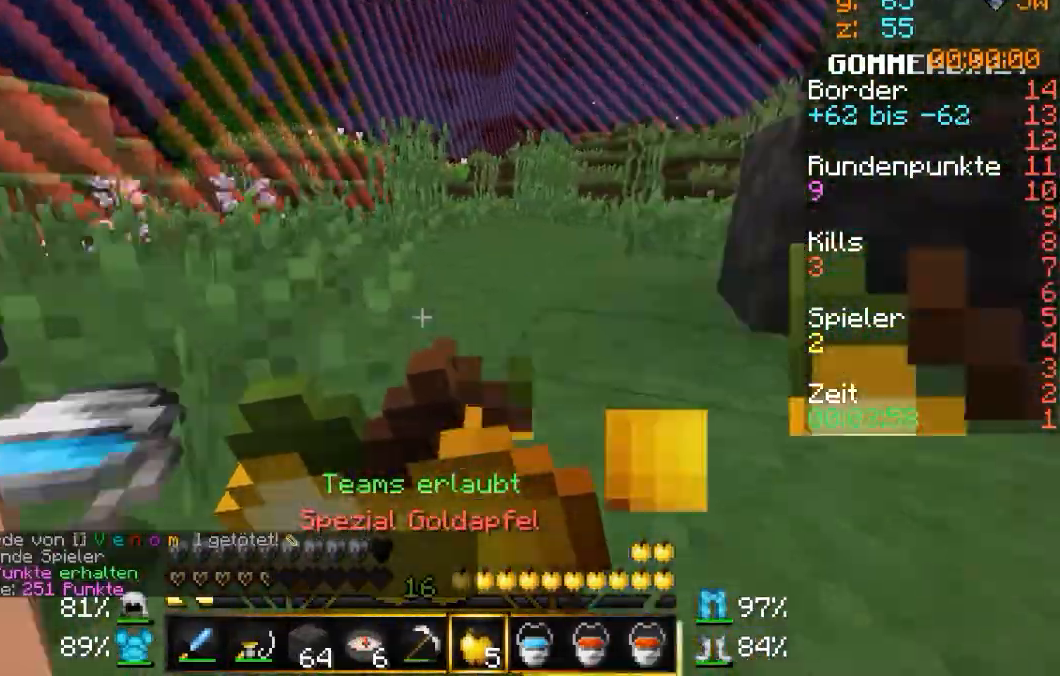
{"keys": [], "mouse": [], "events": [[134, "w", "up"], [334, "mouse_right", "up"], [367, "a", "up"]]}
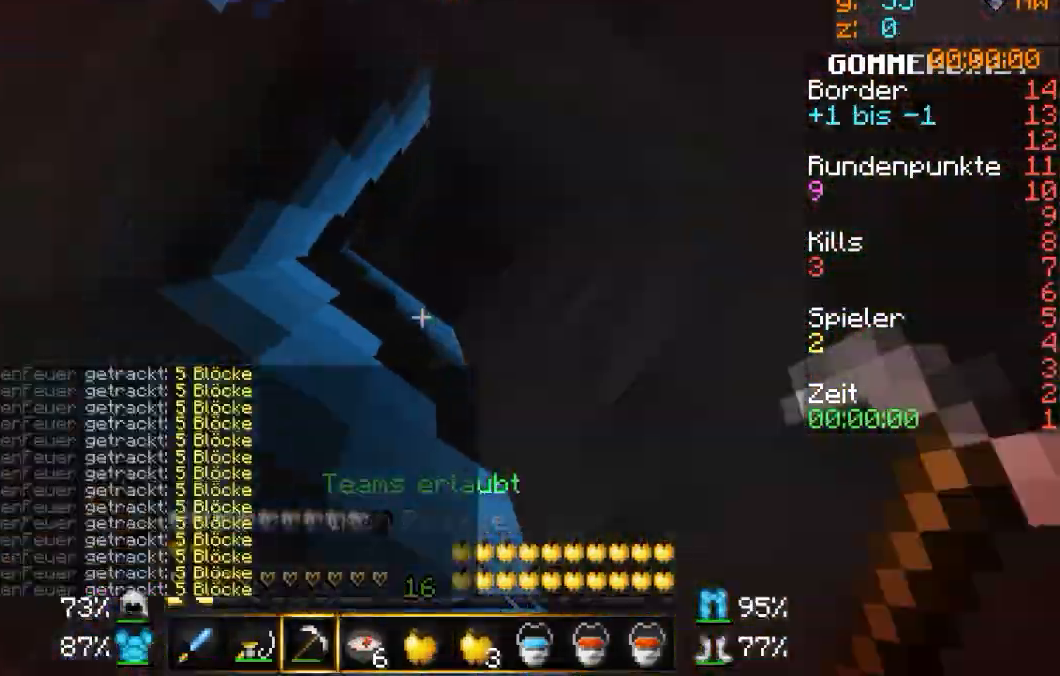
{"keys": [], "mouse": ["left"], "events": [[500, "mouse_left", "down"]]}
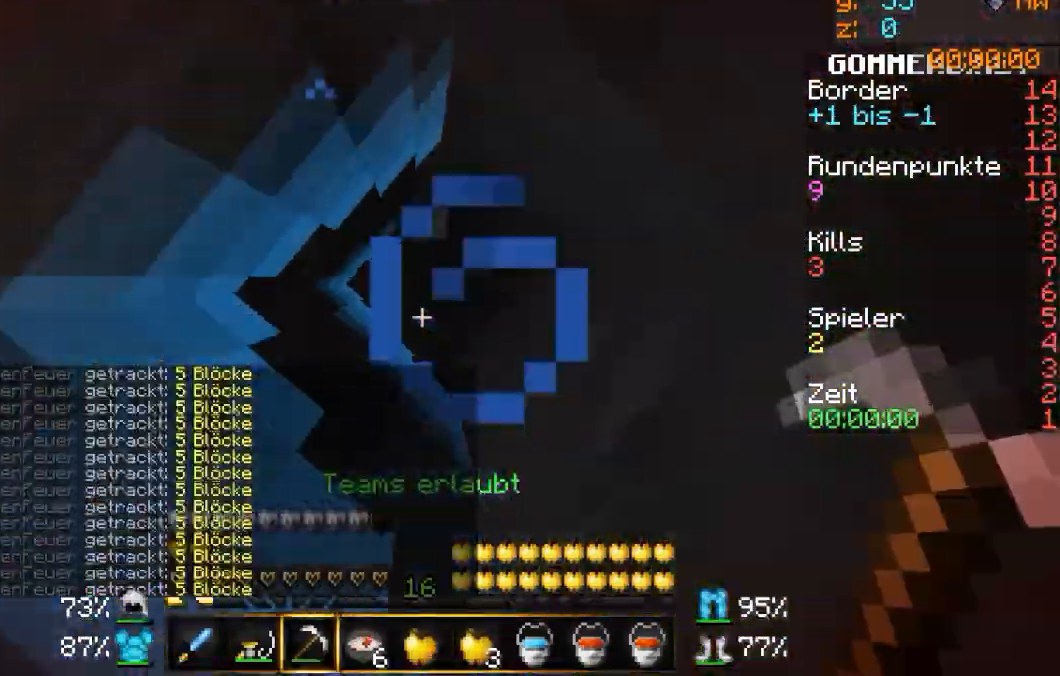
{"keys": [], "mouse": ["left"], "events": []}
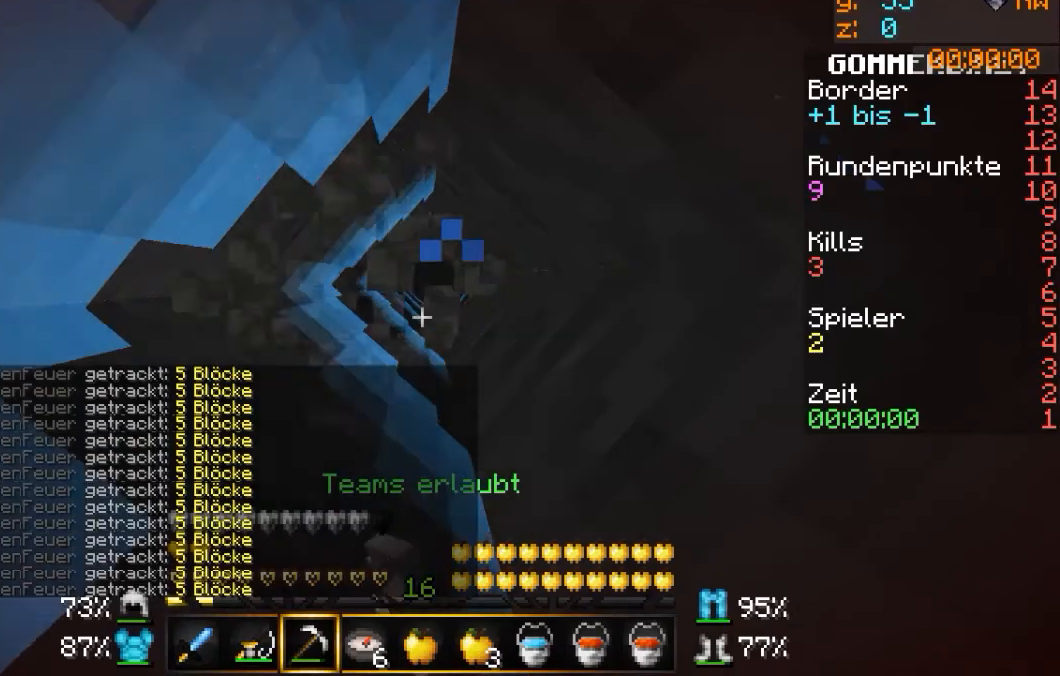
{"keys": [], "mouse": [], "events": [[300, "mouse_left", "up"]]}
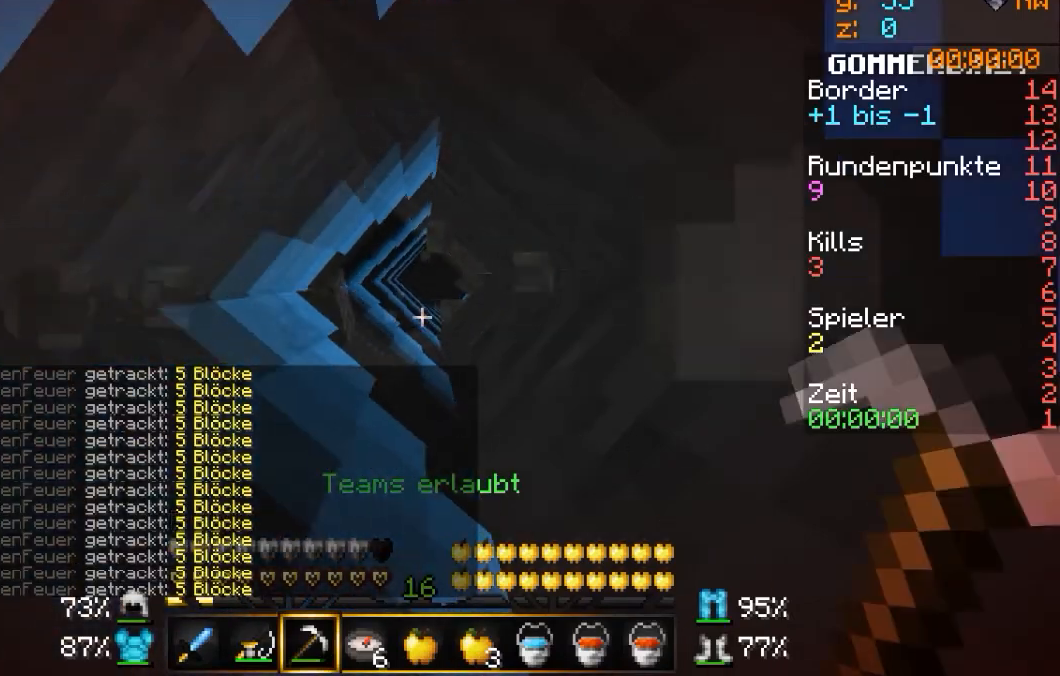
{"keys": [], "mouse": [], "events": []}
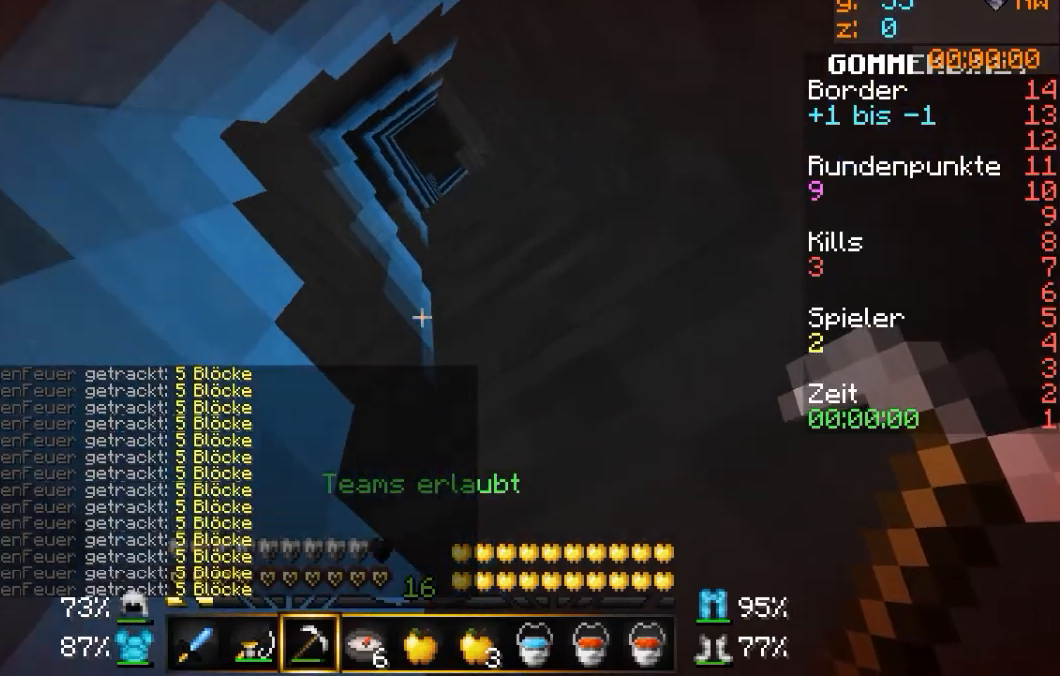
{"keys": [], "mouse": [], "events": []}
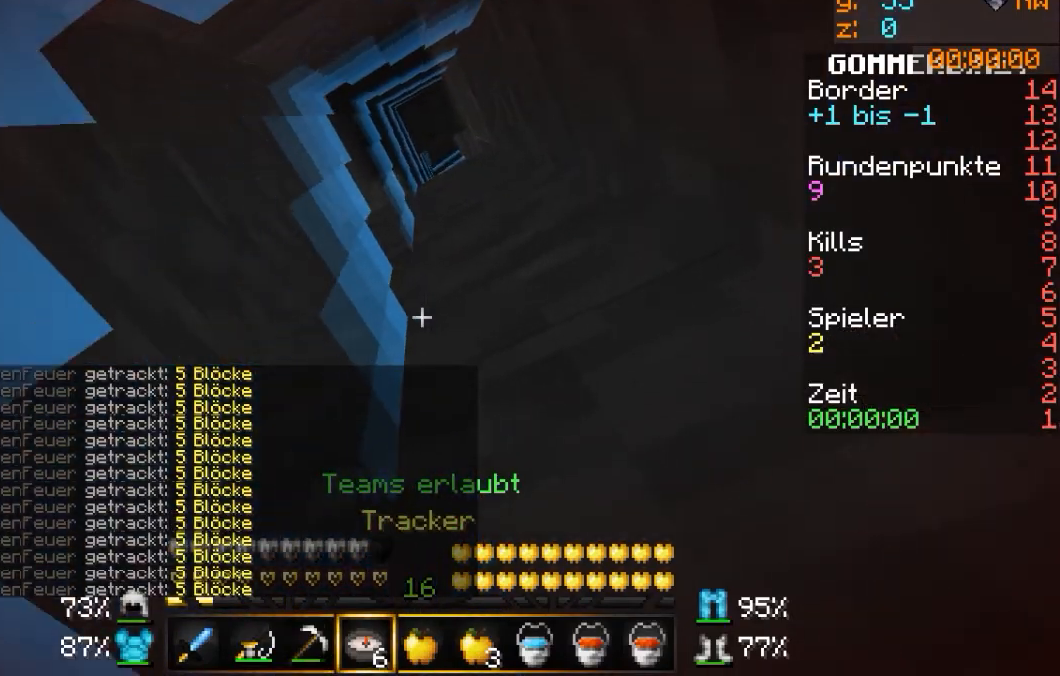
{"keys": [], "mouse": ["right"], "events": [[34, "mouse_right", "down"]]}